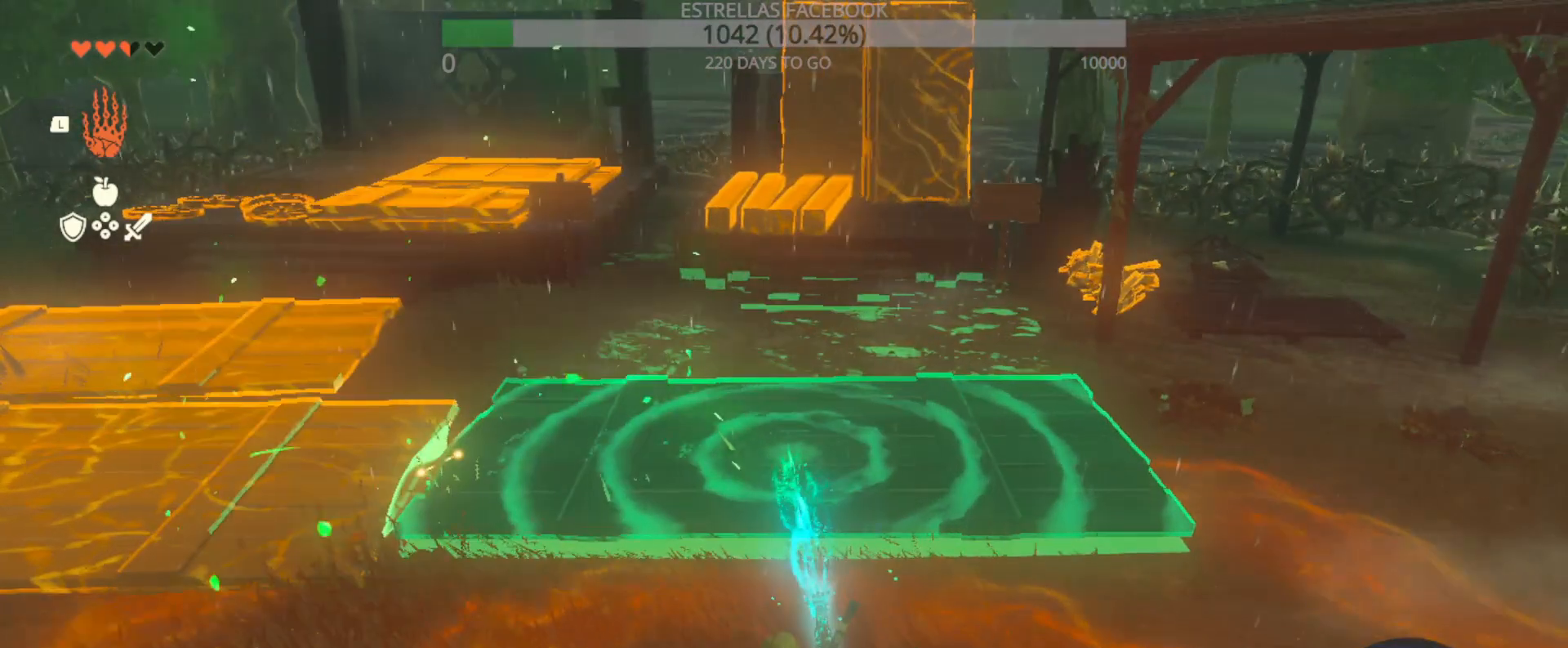
Gameplay with a controller (Xbox layout); each line is a JSON object with the inputs held at the frame after it. "events" lists button and stick changes between this image and that frame as [ms after this image, input, new state], when the widget could be followed in between.
{"buttons": [], "left_stick": "center", "right_stick": "down", "events": [[67, "right_stick", "down"], [167, "right_stick", "center"], [433, "right_stick", "down"]]}
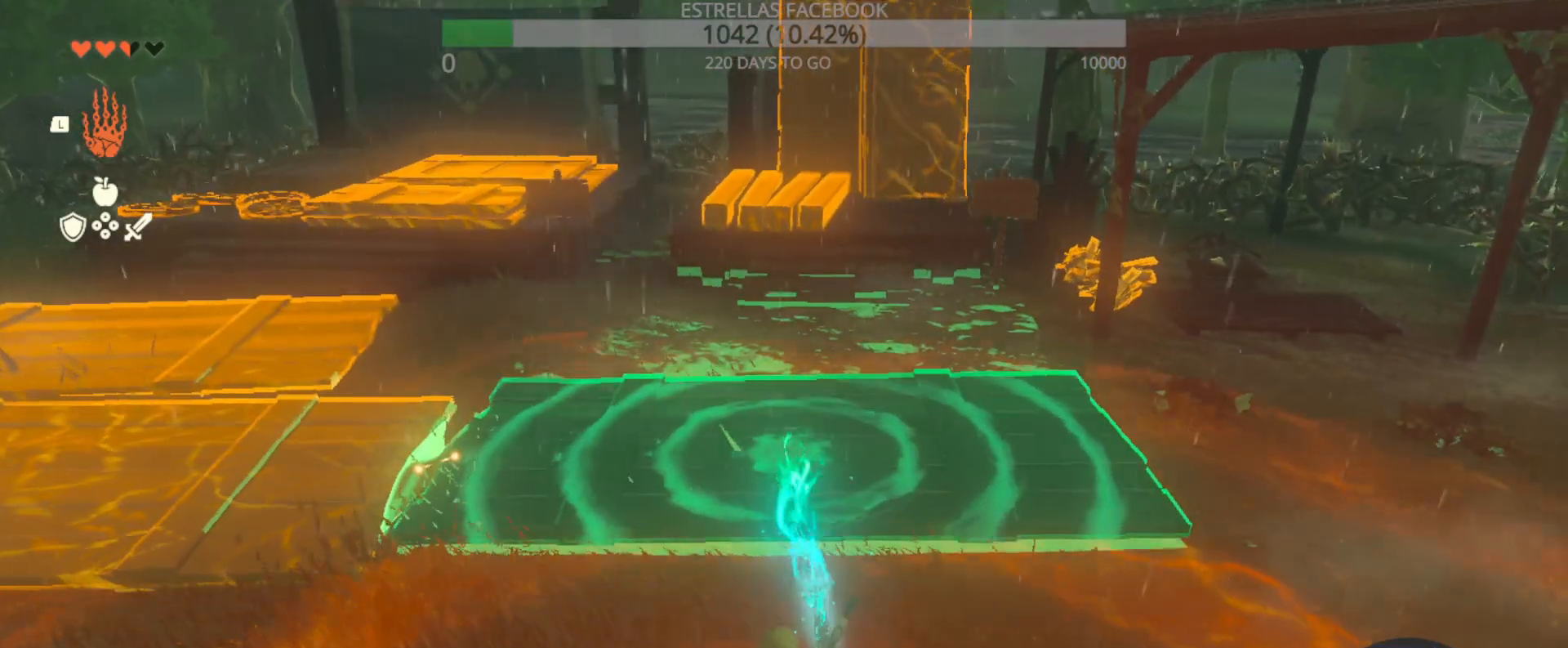
{"buttons": [], "left_stick": "center", "right_stick": "down-right", "events": [[33, "right_stick", "down-left"], [200, "right_stick", "center"], [467, "right_stick", "down-right"]]}
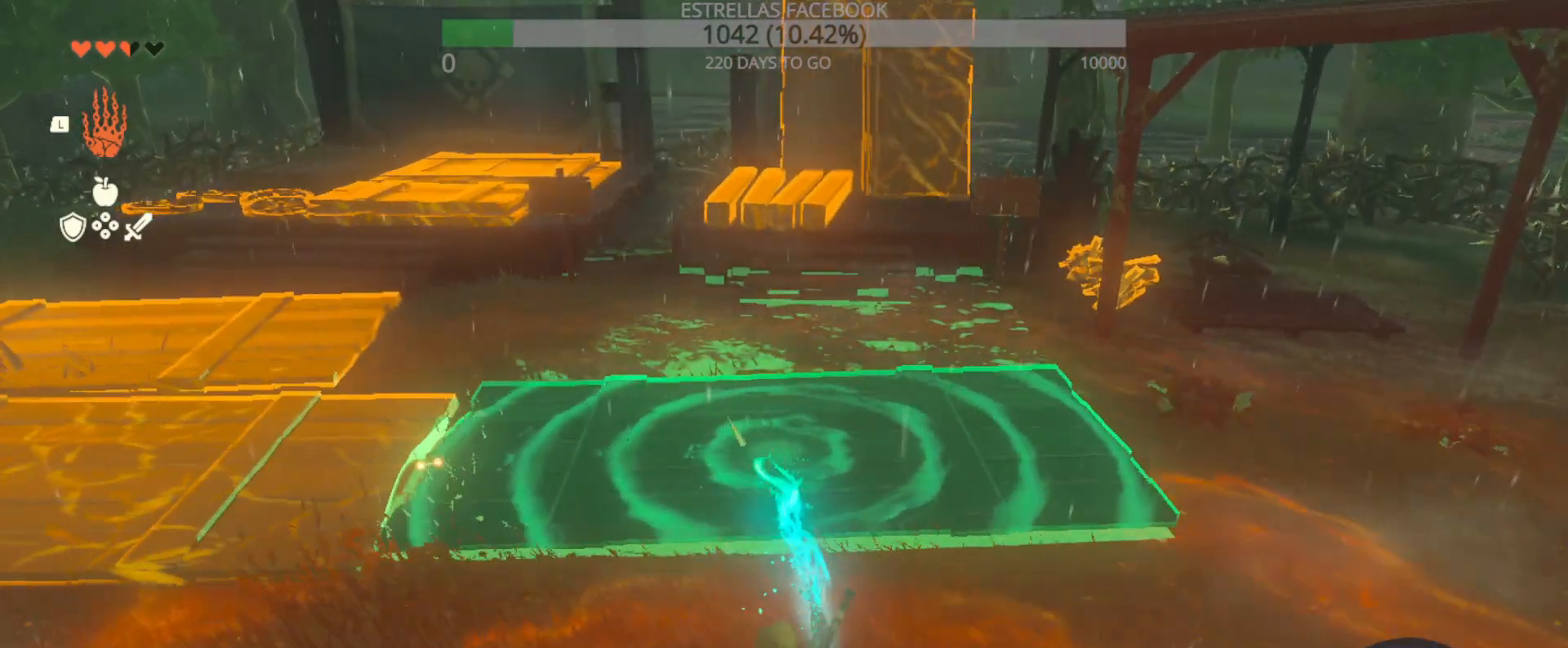
{"buttons": [], "left_stick": "center", "right_stick": "down-right", "events": []}
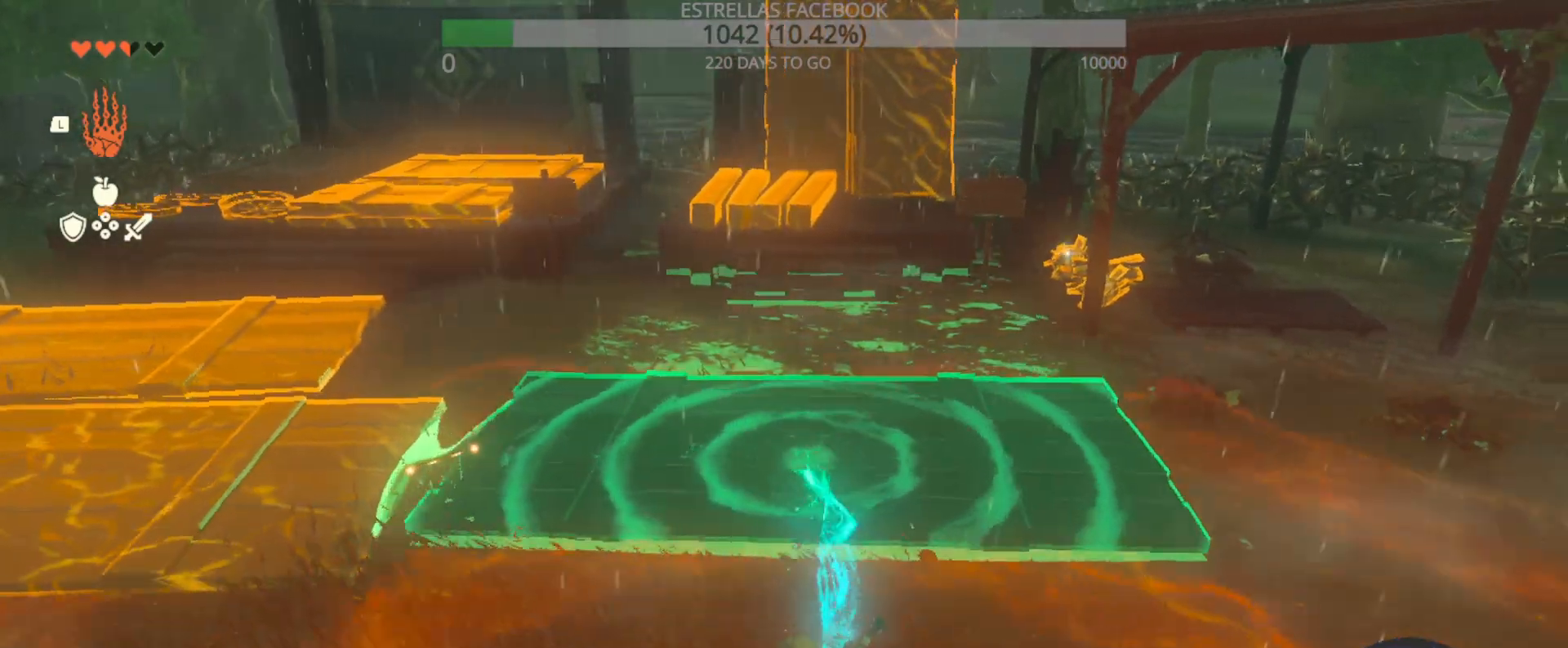
{"buttons": [], "left_stick": "center", "right_stick": "down-left", "events": [[67, "right_stick", "center"], [133, "right_stick", "down-left"]]}
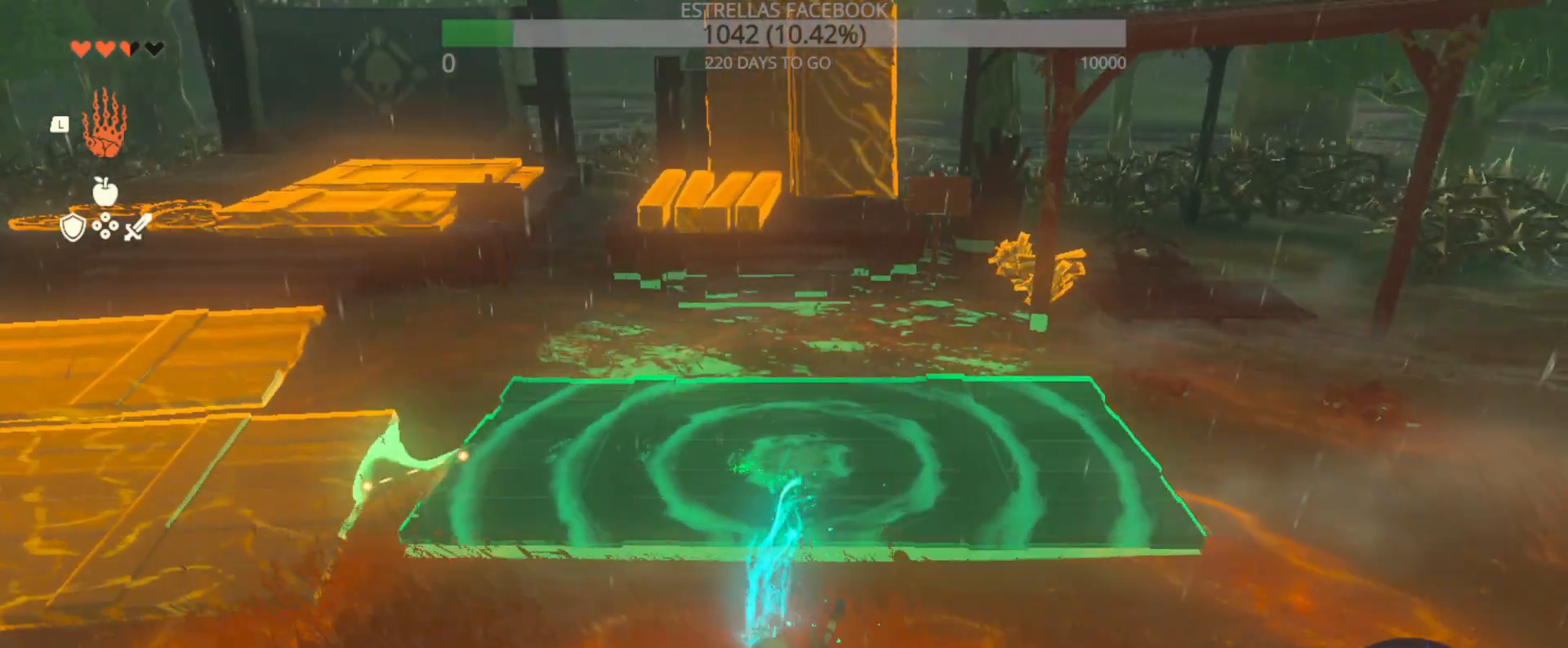
{"buttons": [], "left_stick": "center", "right_stick": "center", "events": [[33, "right_stick", "center"]]}
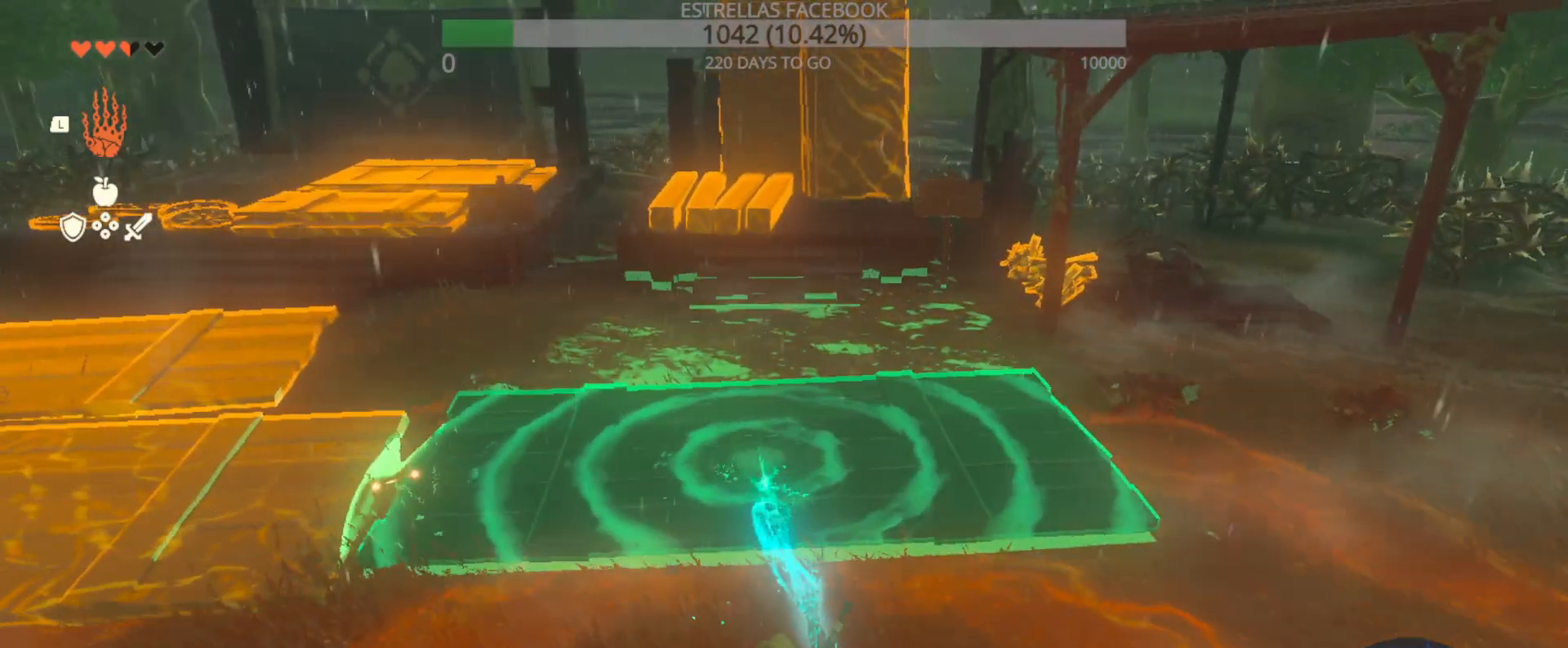
{"buttons": [], "left_stick": "center", "right_stick": "center", "events": [[133, "right_stick", "down"], [300, "right_stick", "center"]]}
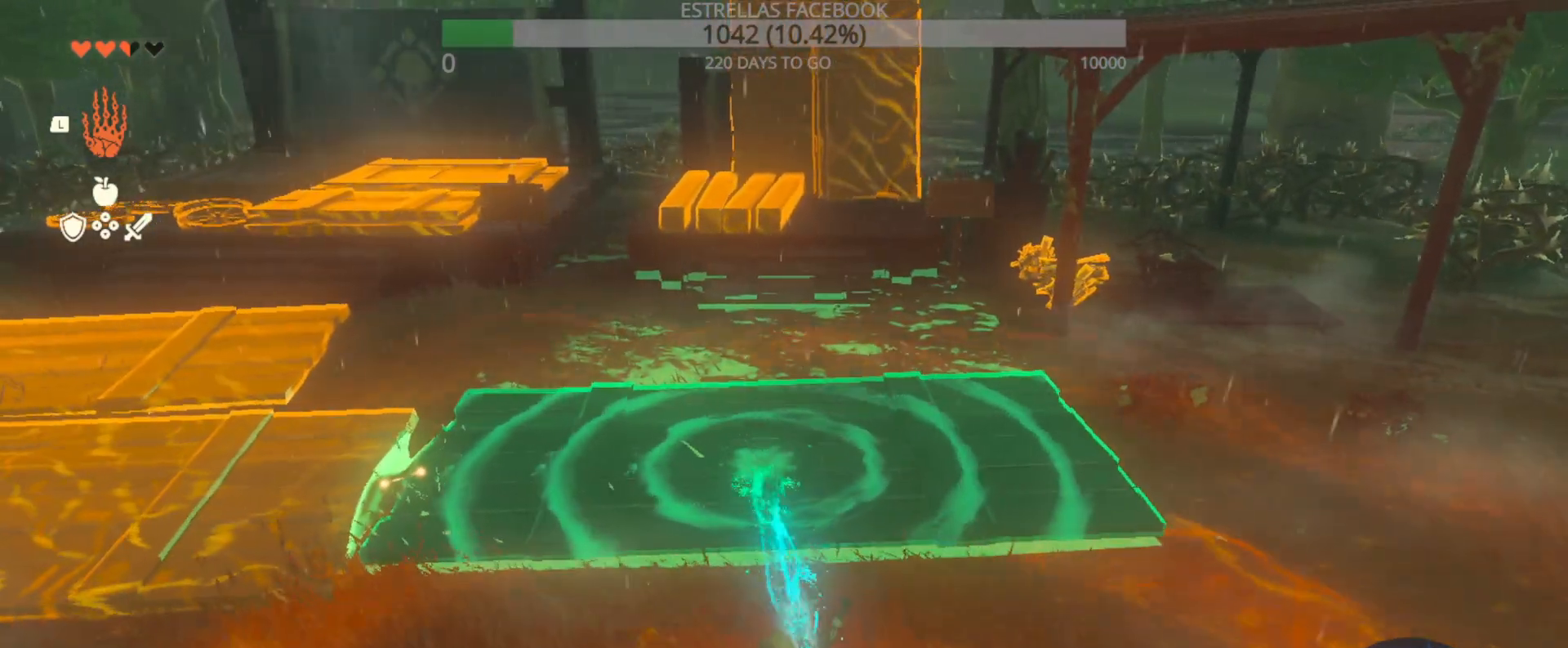
{"buttons": [], "left_stick": "center", "right_stick": "center", "events": []}